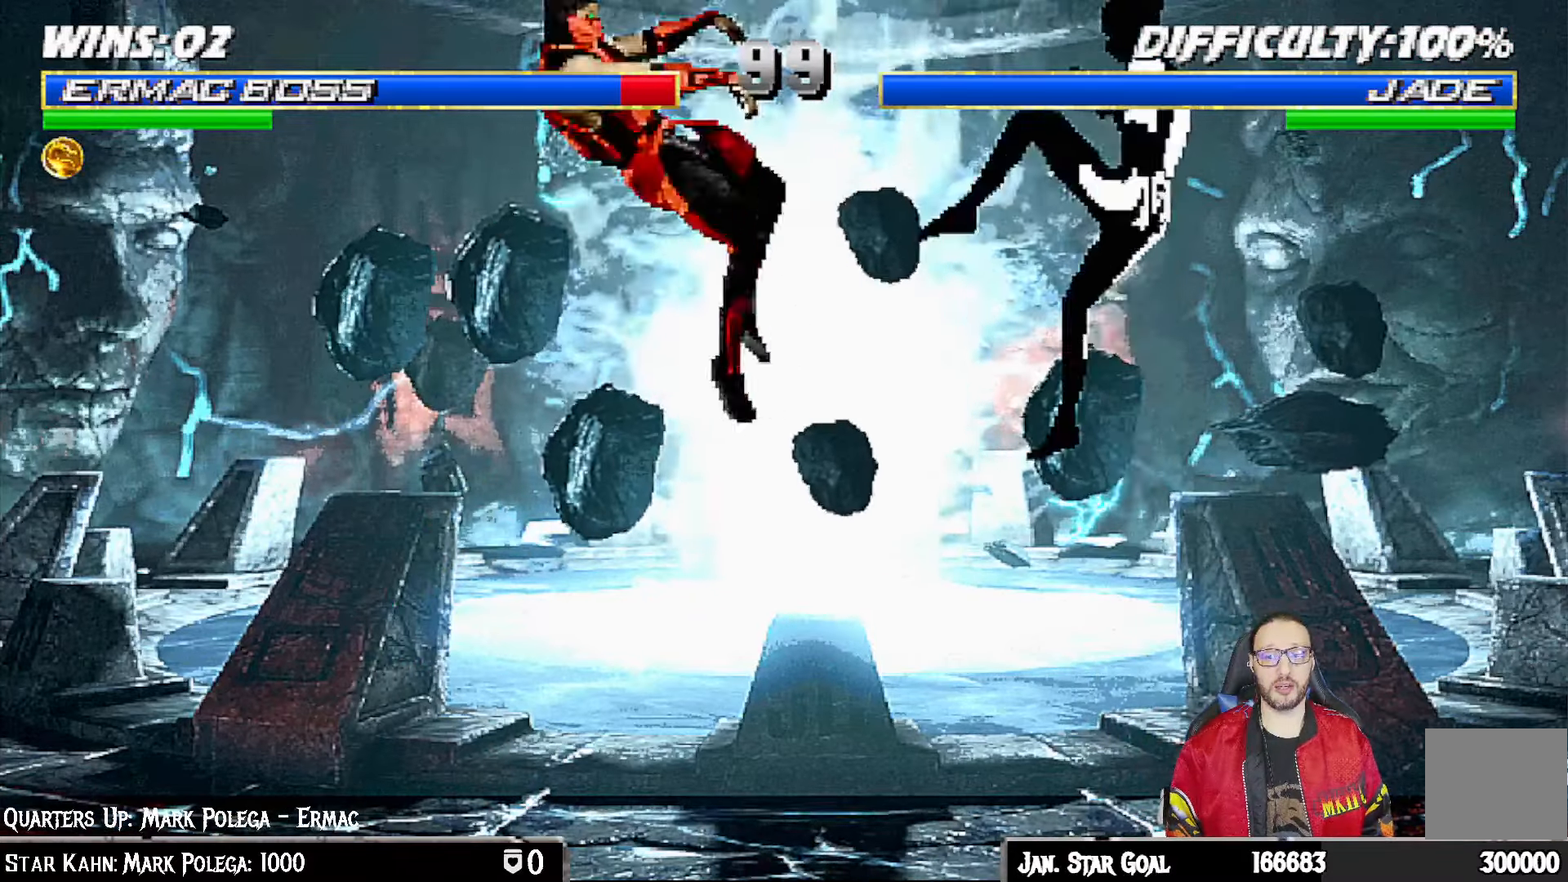
Gameplay with a controller (PlayStation layout); each line is a JSON object with the inputs held at the frame after it (dt_ms = milliseconds from this image to that frame). "events" lists button and stick changes between this image and that frame as [ms after this image, input, new state], when the widget could be followed in between.
{"dt_ms": 500, "buttons": ["R1", "DPAD_DOWN", "DPAD_LEFT"], "left_stick": "center", "right_stick": "center", "events": [[17, "DPAD_DOWN", "down"], [17, "TRIANGLE", "up"], [33, "DPAD_LEFT", "down"], [233, "R1", "down"]]}
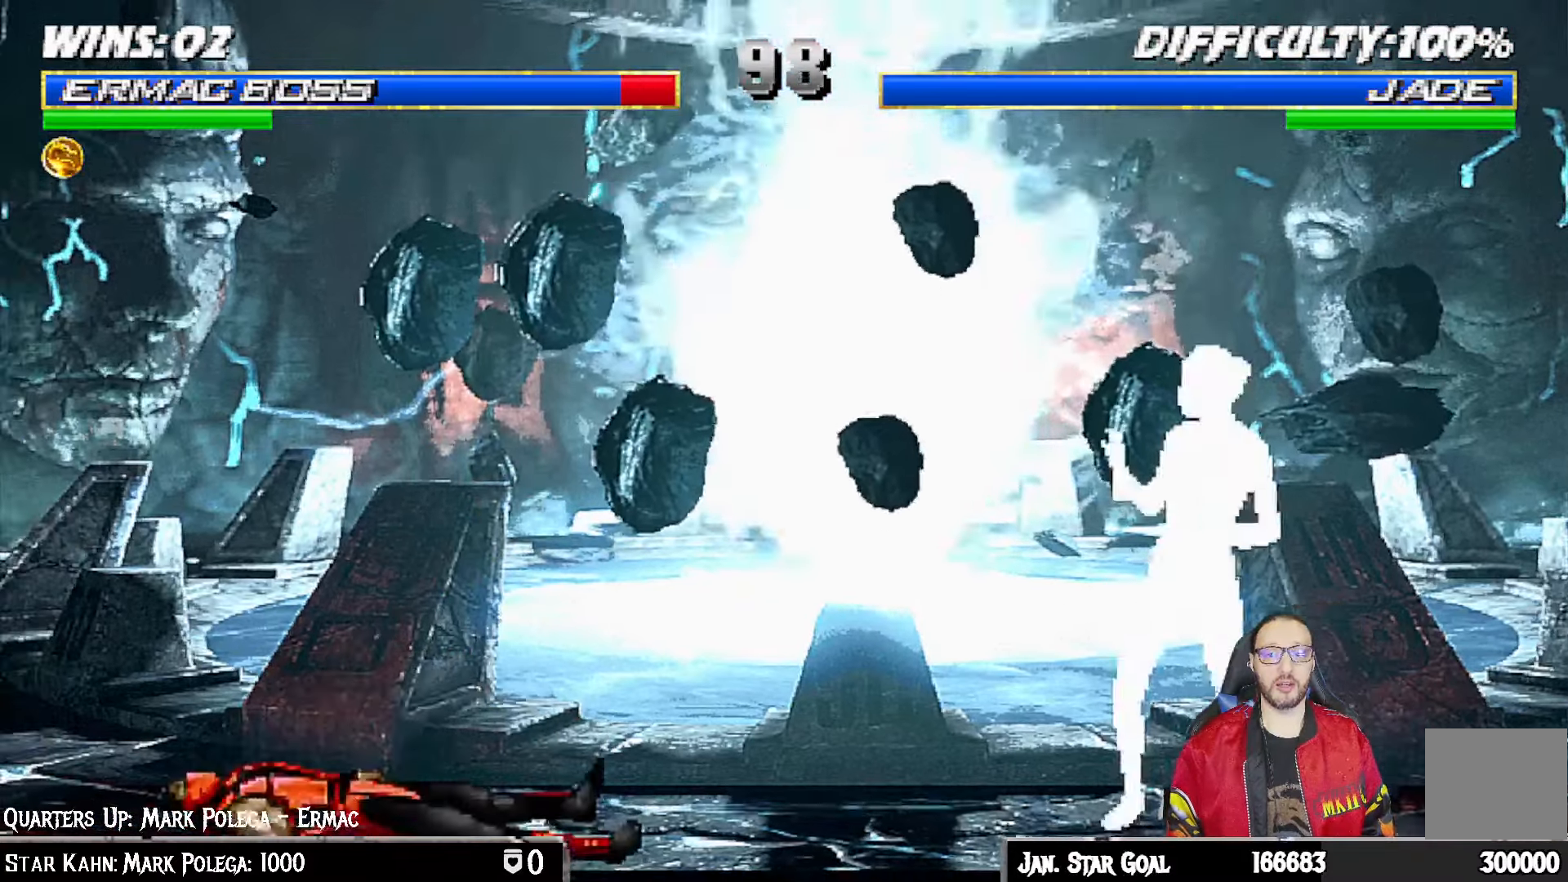
{"dt_ms": 500, "buttons": ["R1", "DPAD_DOWN", "DPAD_LEFT"], "left_stick": "center", "right_stick": "center", "events": []}
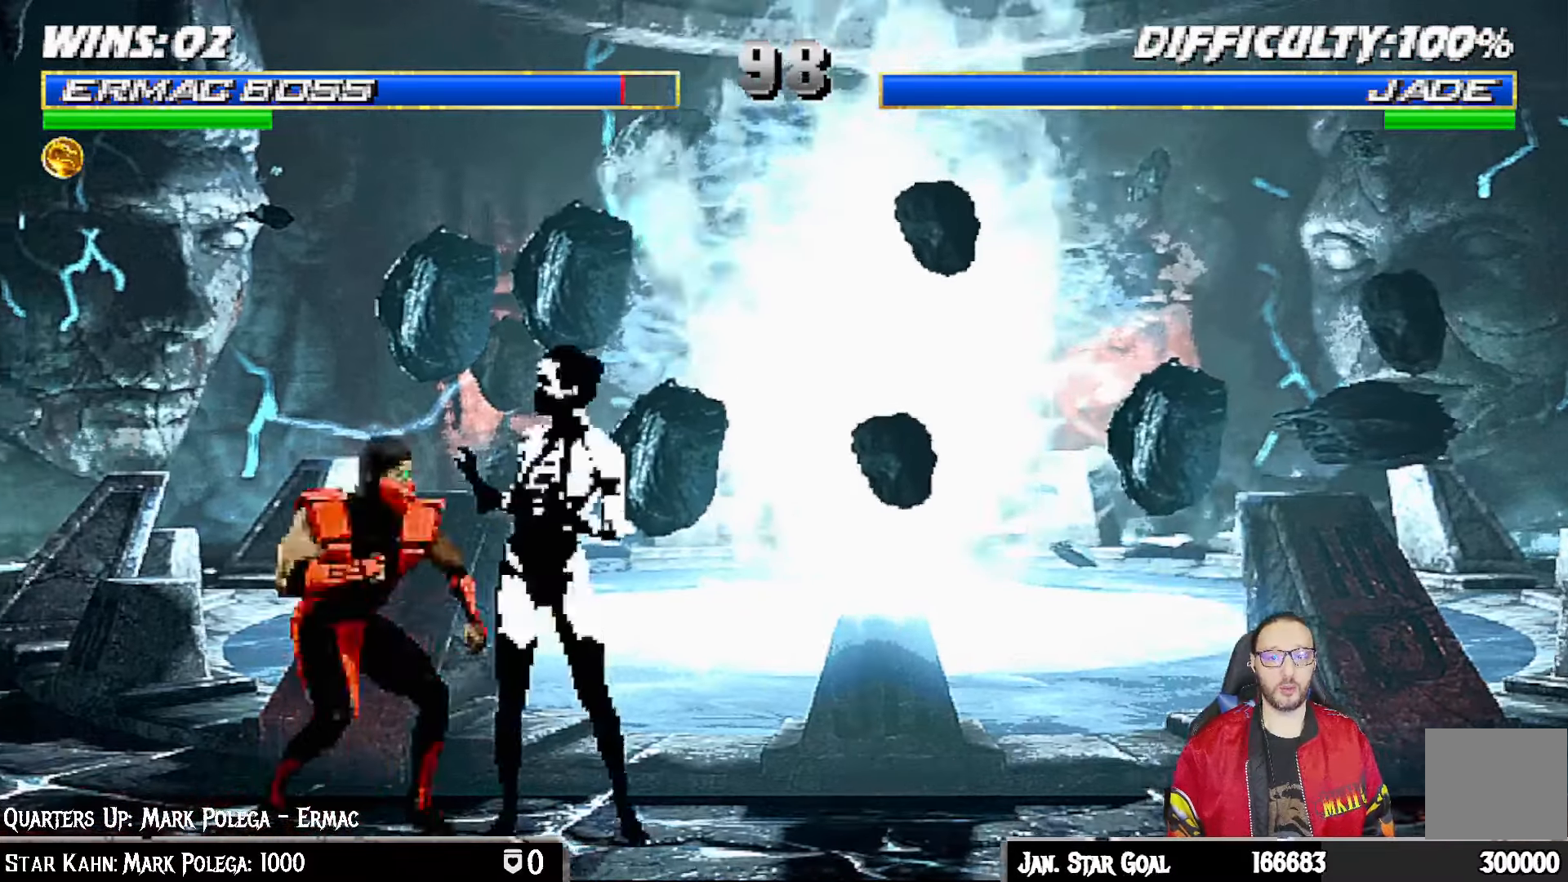
{"dt_ms": 500, "buttons": ["R1"], "left_stick": "center", "right_stick": "center", "events": [[433, "DPAD_DOWN", "up"], [433, "DPAD_LEFT", "up"]]}
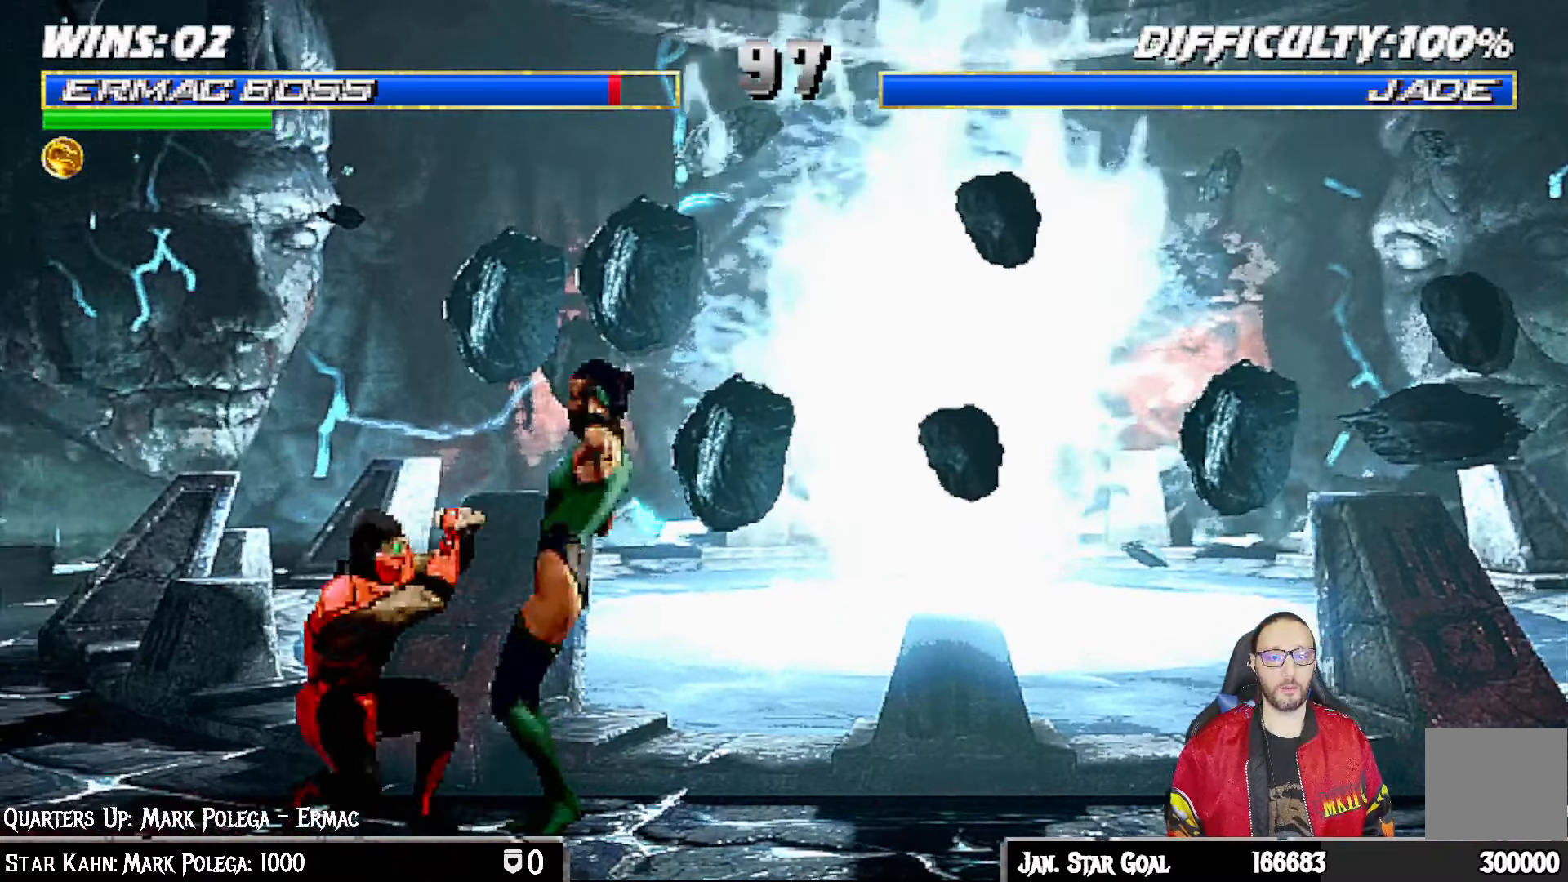
{"dt_ms": 500, "buttons": ["TRIANGLE", "R1"], "left_stick": "center", "right_stick": "center", "events": [[167, "TRIANGLE", "down"]]}
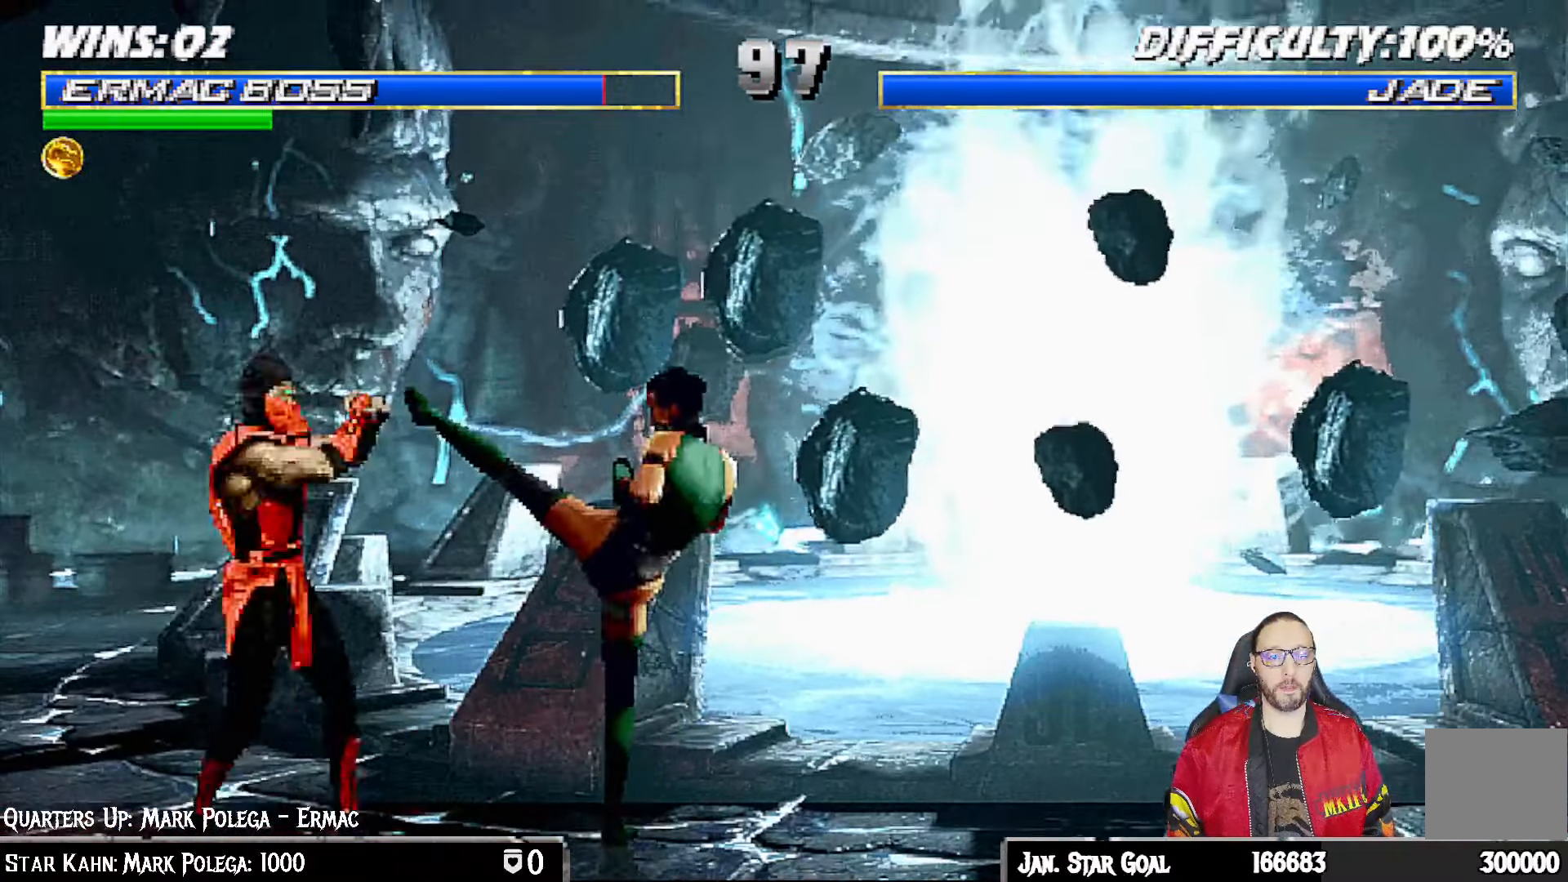
{"dt_ms": 500, "buttons": ["L1", "DPAD_UP", "DPAD_RIGHT"], "left_stick": "center", "right_stick": "center"}
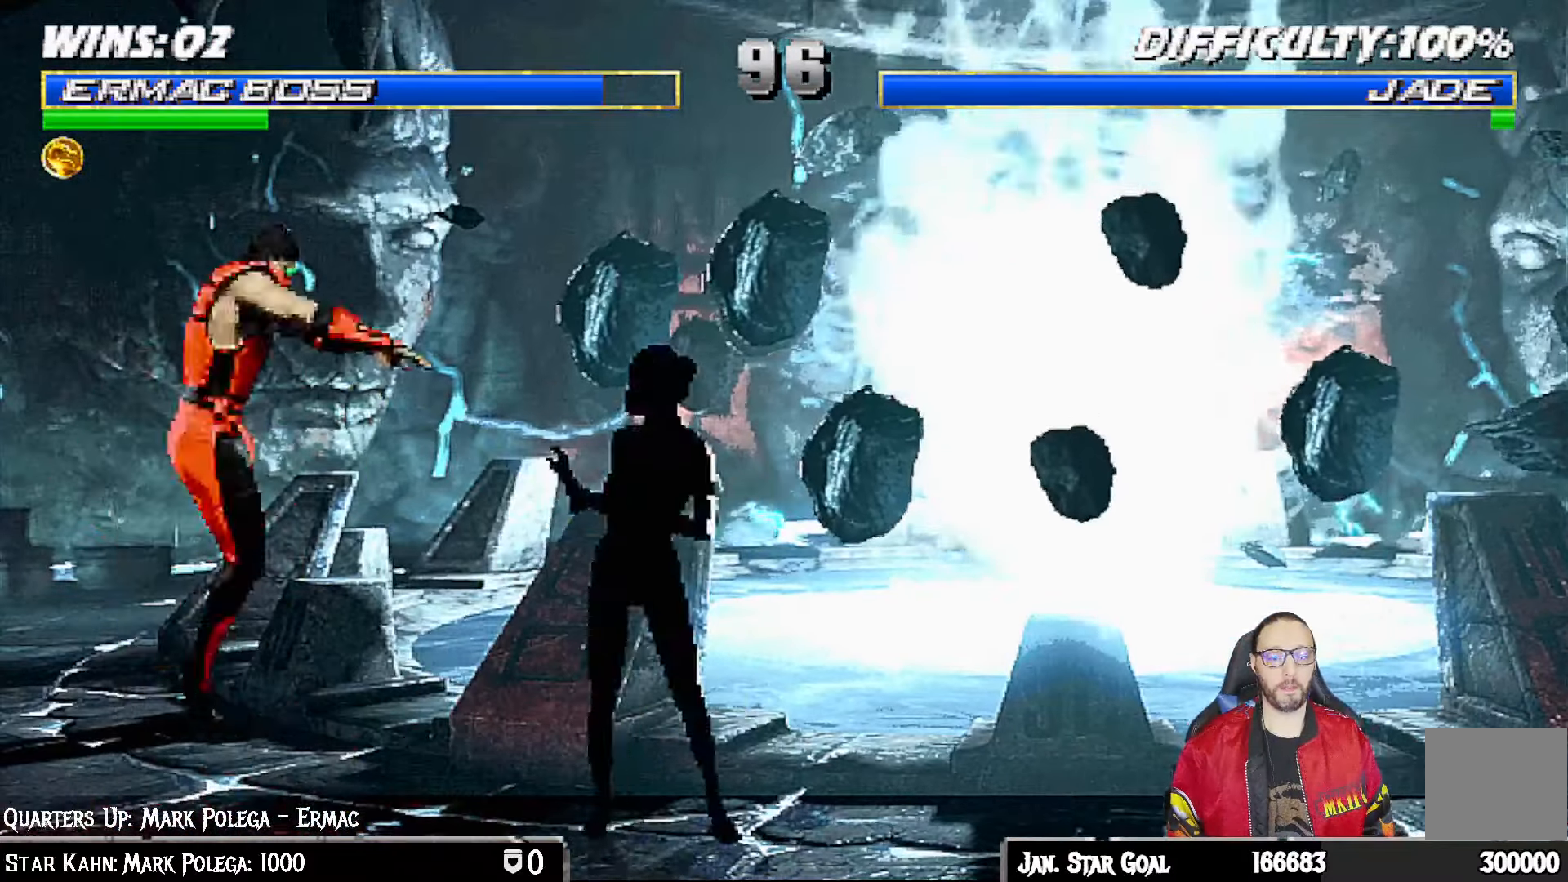
{"dt_ms": 500, "buttons": ["L1"], "left_stick": "center", "right_stick": "center", "events": [[317, "DPAD_RIGHT", "up"], [317, "DPAD_UP", "up"], [383, "SQUARE", "down"], [483, "SQUARE", "up"]]}
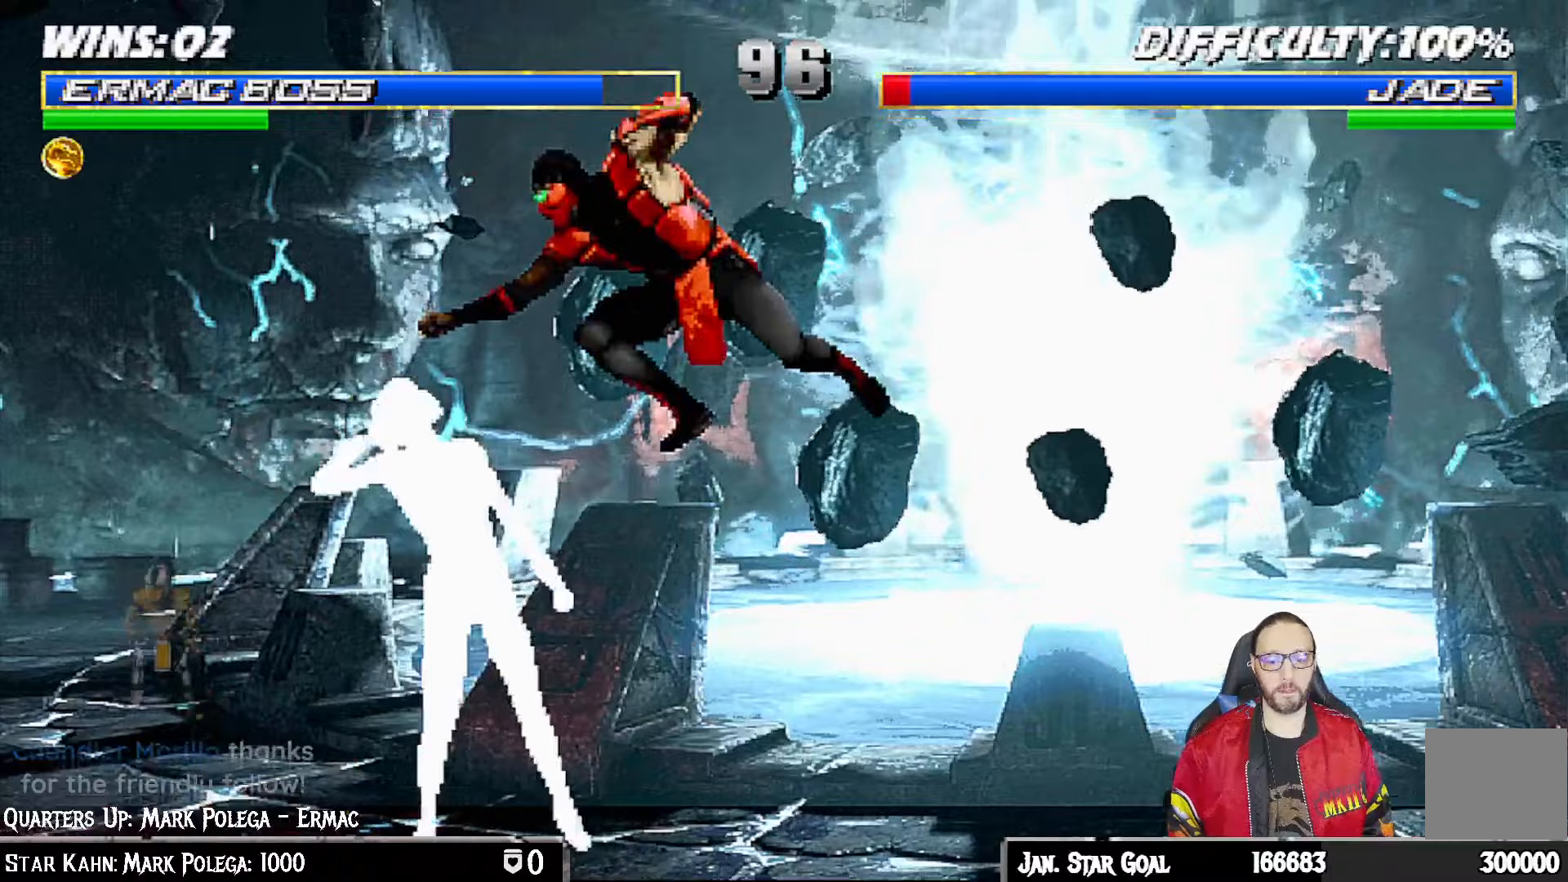
{"dt_ms": 500, "buttons": ["CROSS", "L1"], "left_stick": "center", "right_stick": "center"}
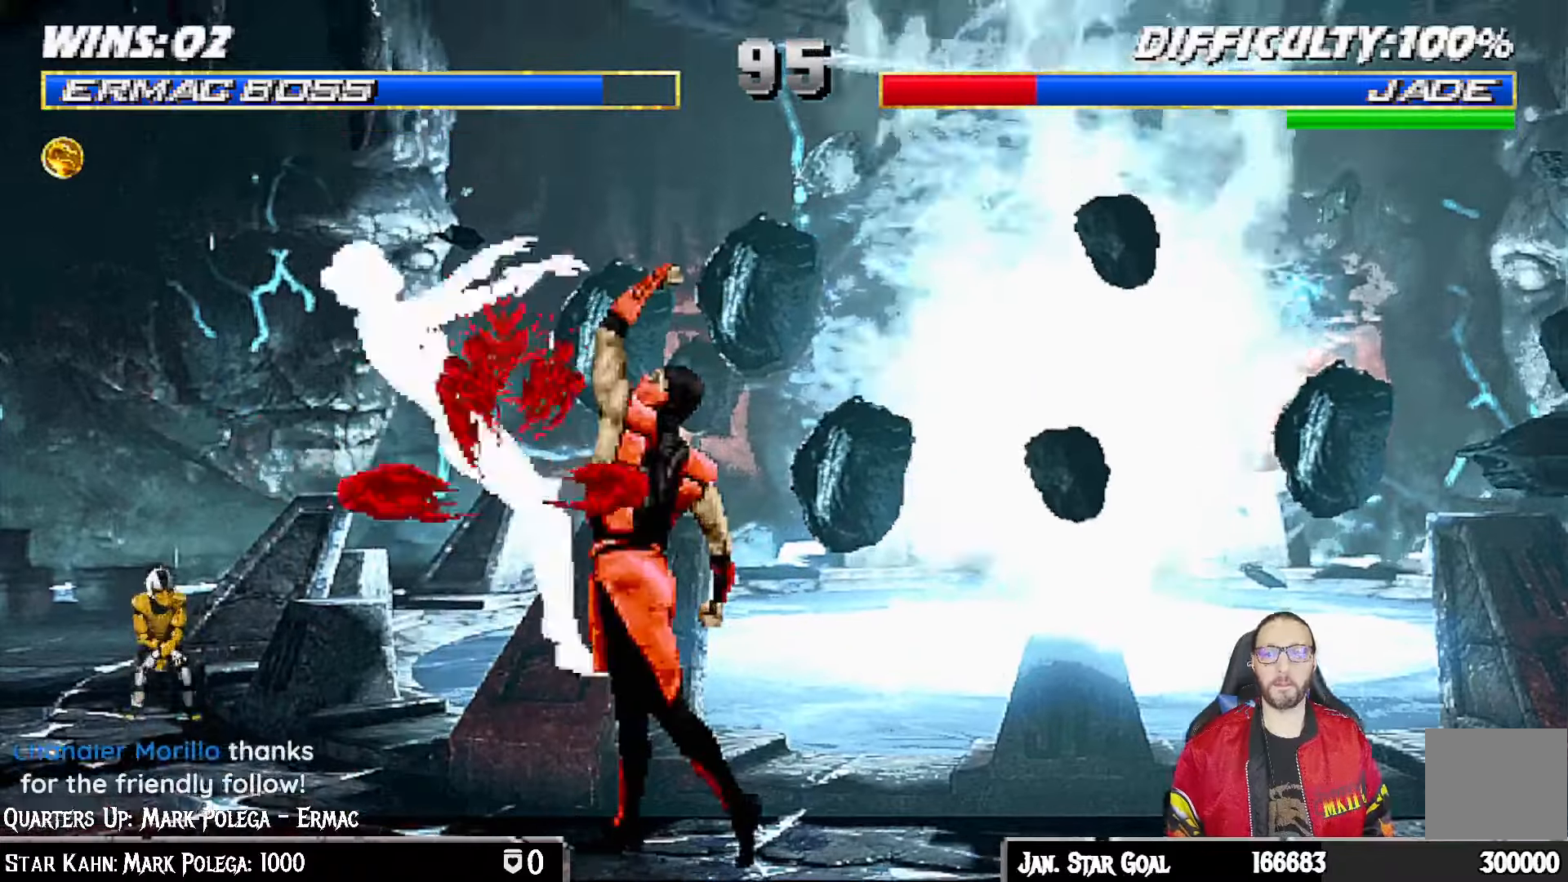
{"dt_ms": 500, "buttons": ["L1", "DPAD_UP", "DPAD_LEFT"], "left_stick": "center", "right_stick": "center"}
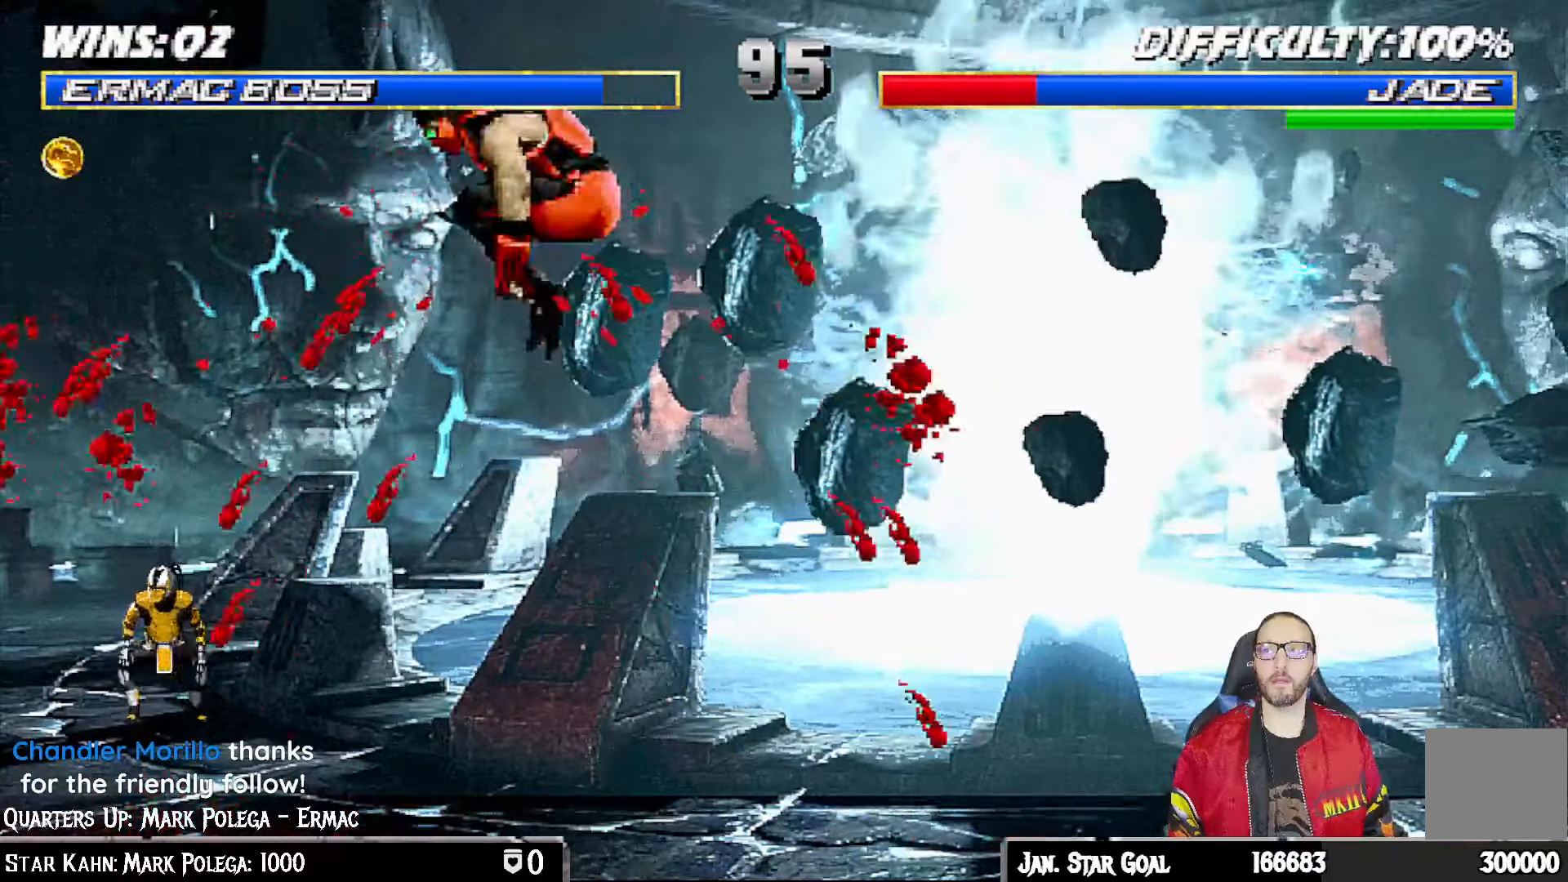
{"dt_ms": 500, "buttons": [], "left_stick": "center", "right_stick": "center"}
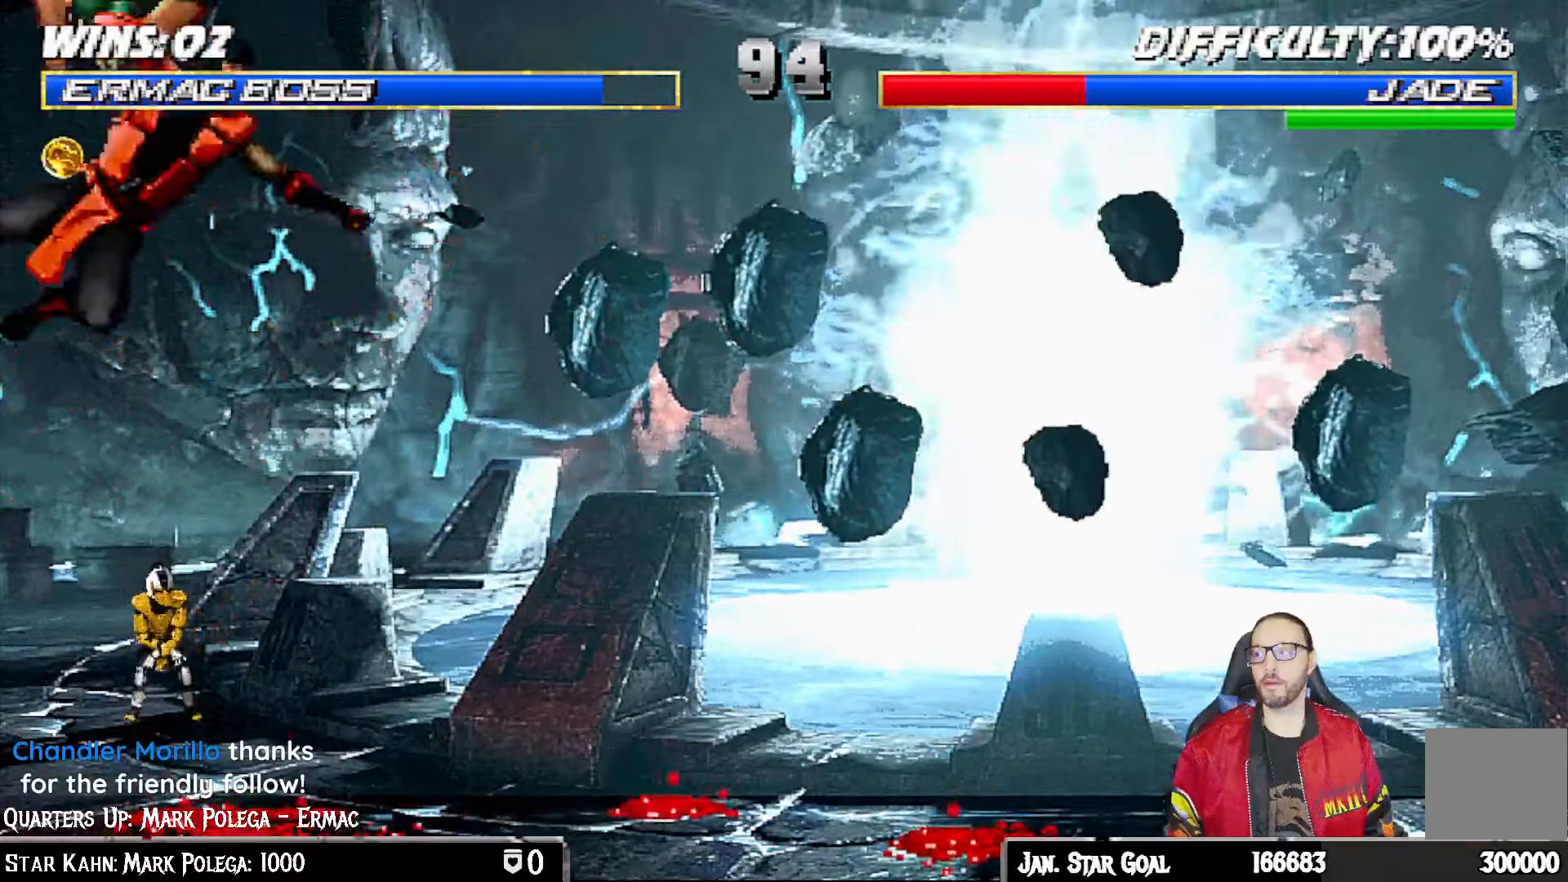
{"dt_ms": 500, "buttons": ["CIRCLE", "DPAD_LEFT"], "left_stick": "center", "right_stick": "center", "events": [[17, "SQUARE", "down"], [200, "SQUARE", "up"], [250, "DPAD_LEFT", "down"], [500, "CIRCLE", "down"]]}
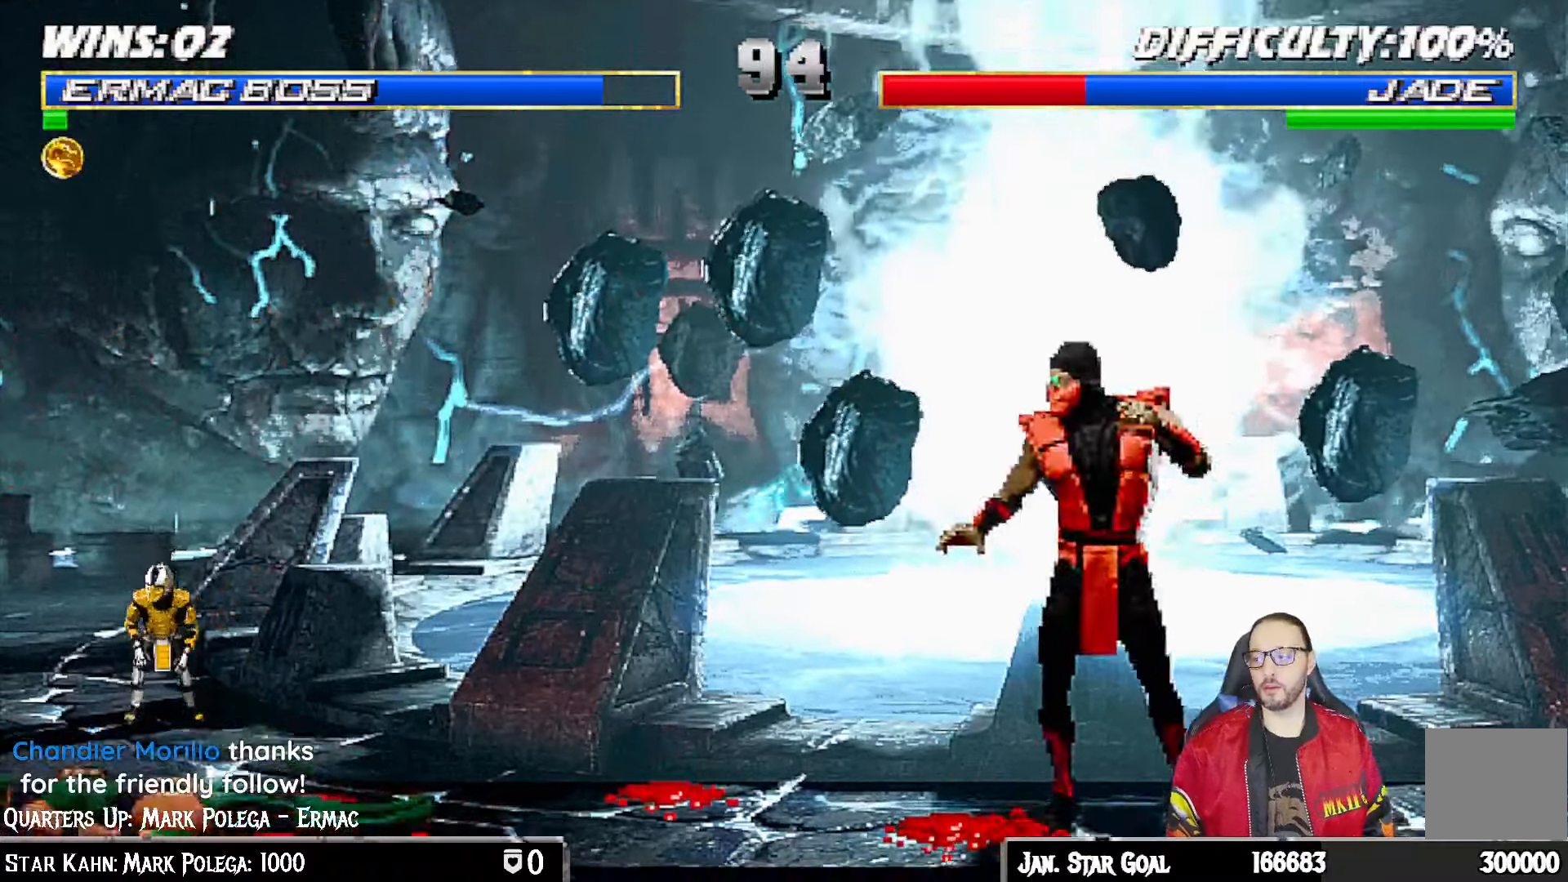
{"dt_ms": 500, "buttons": ["L1", "R1", "DPAD_DOWN", "DPAD_RIGHT"], "left_stick": "center", "right_stick": "center", "events": [[83, "CIRCLE", "up"], [150, "CIRCLE", "down"], [217, "DPAD_LEFT", "up"], [300, "CIRCLE", "up"], [417, "DPAD_DOWN", "down"], [450, "DPAD_RIGHT", "down"], [450, "L1", "down"], [450, "R1", "down"]]}
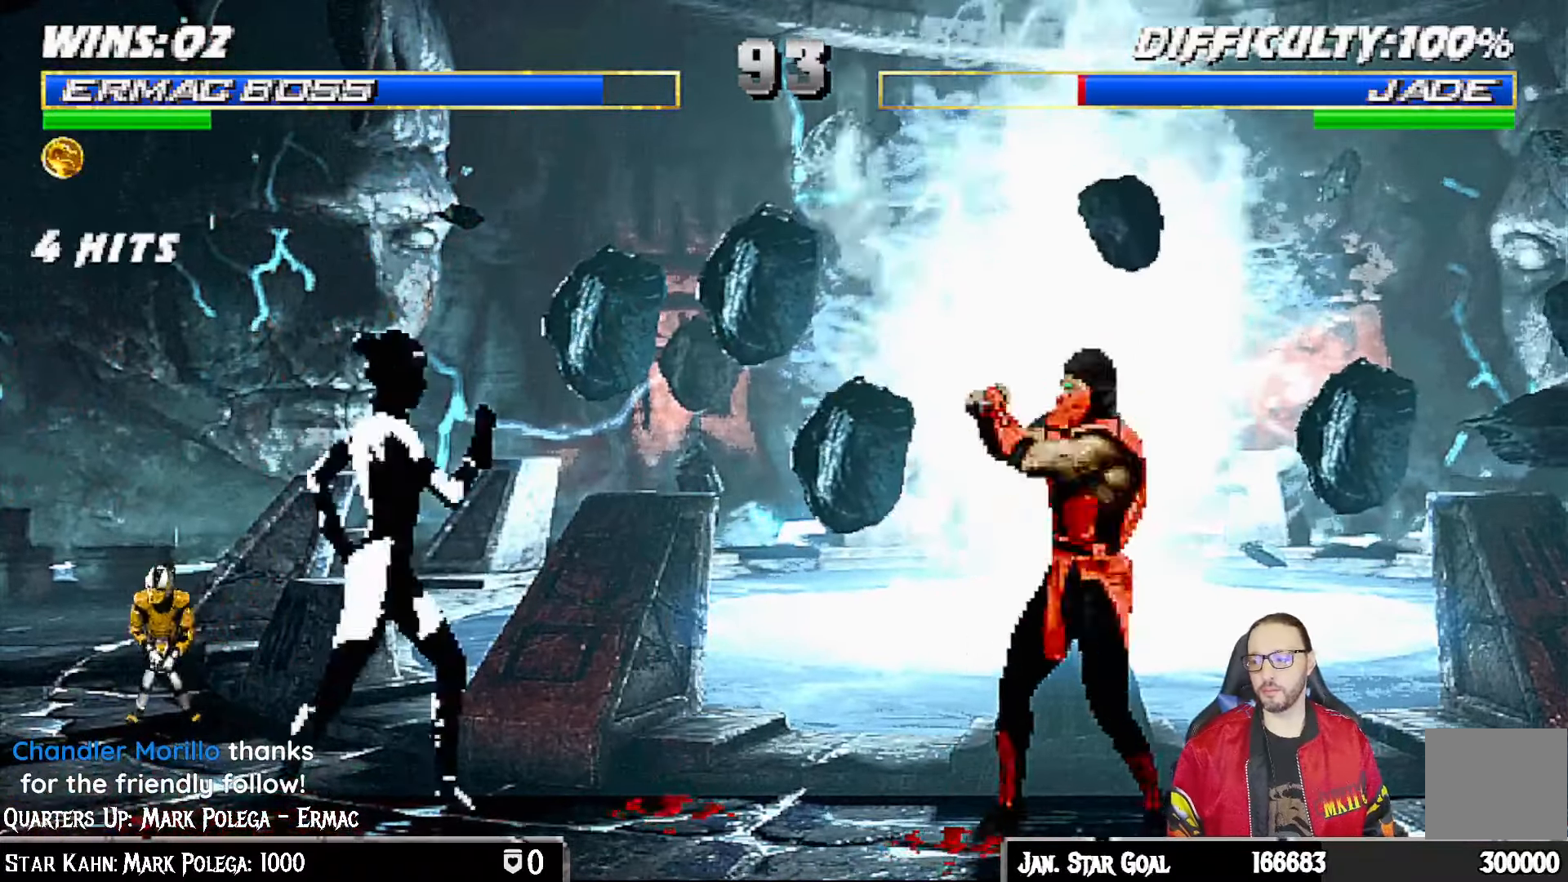
{"dt_ms": 500, "buttons": ["L1", "R1", "DPAD_DOWN", "DPAD_RIGHT"], "left_stick": "center", "right_stick": "center", "events": []}
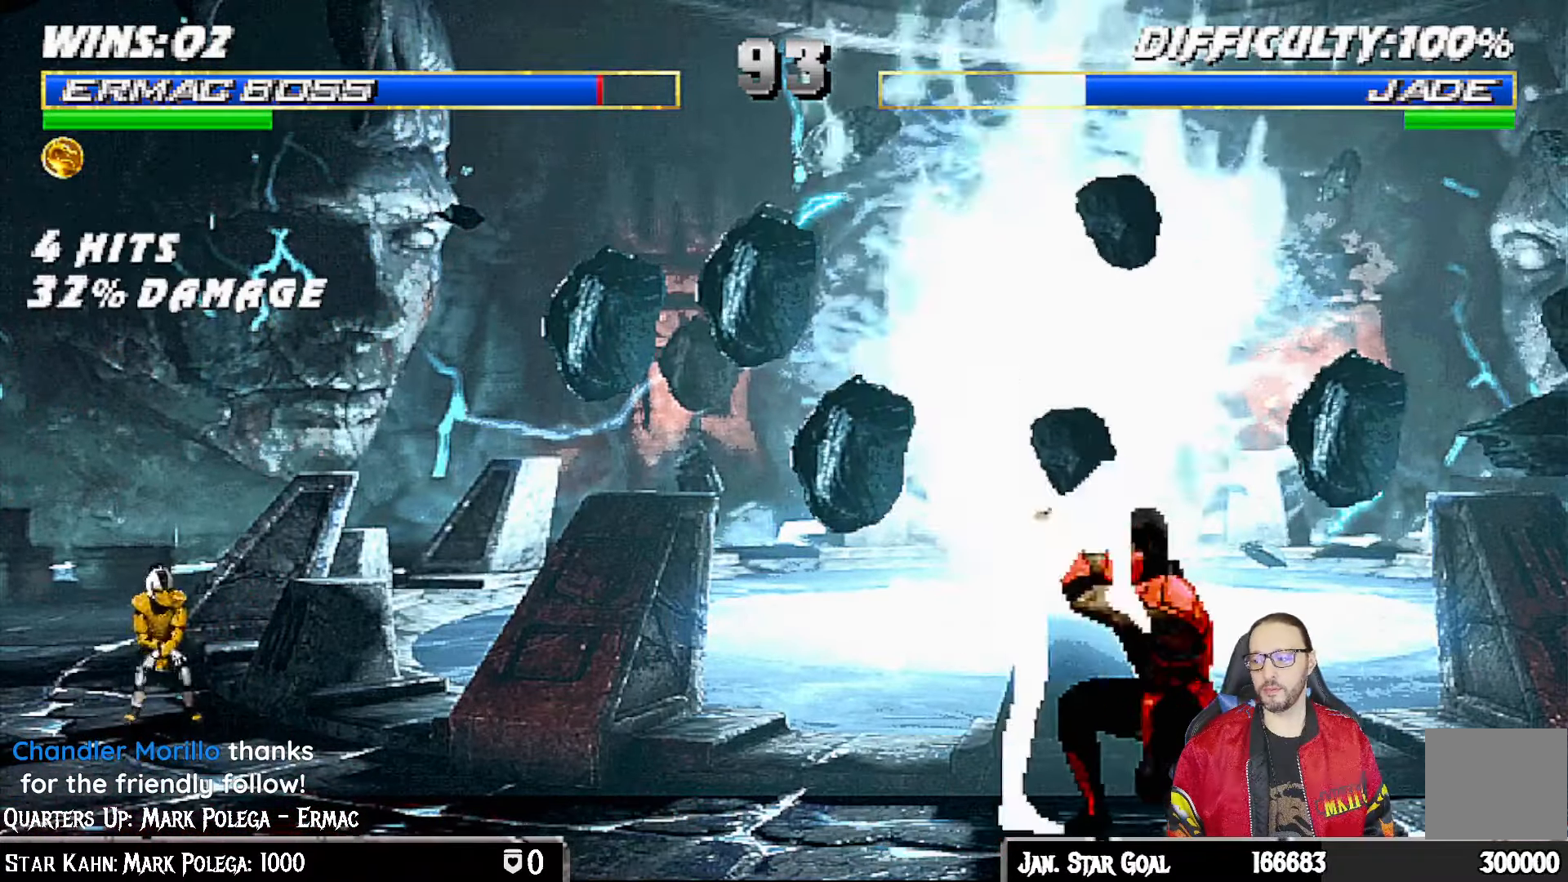
{"dt_ms": 500, "buttons": ["L1", "R1", "DPAD_RIGHT"], "left_stick": "center", "right_stick": "center", "events": [[483, "DPAD_DOWN", "up"]]}
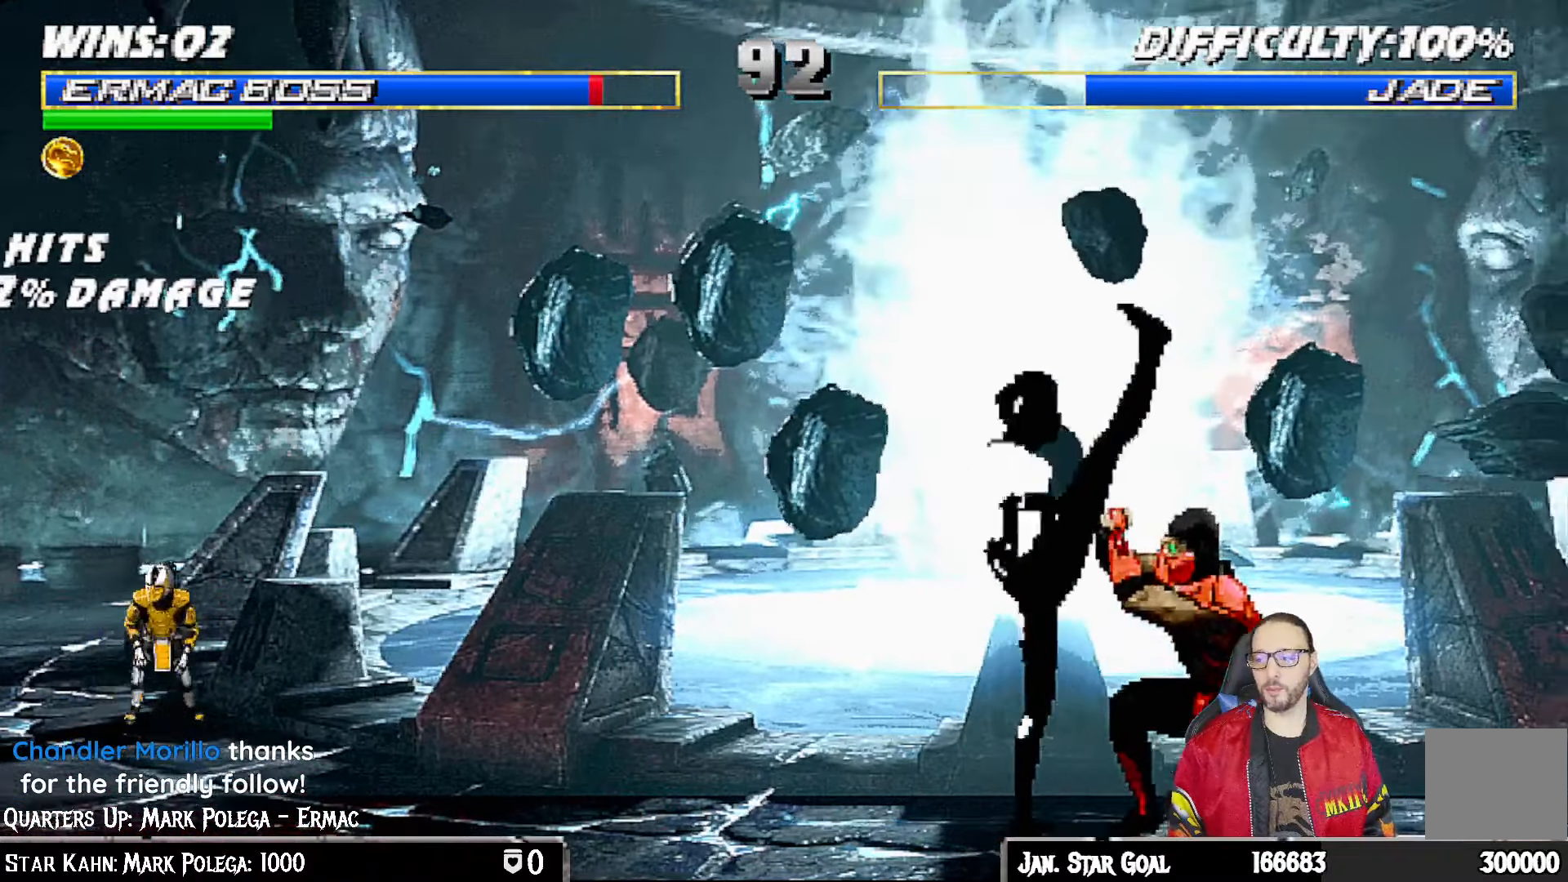
{"dt_ms": 500, "buttons": ["R1"], "left_stick": "center", "right_stick": "center", "events": [[67, "DPAD_RIGHT", "up"], [67, "L1", "up"]]}
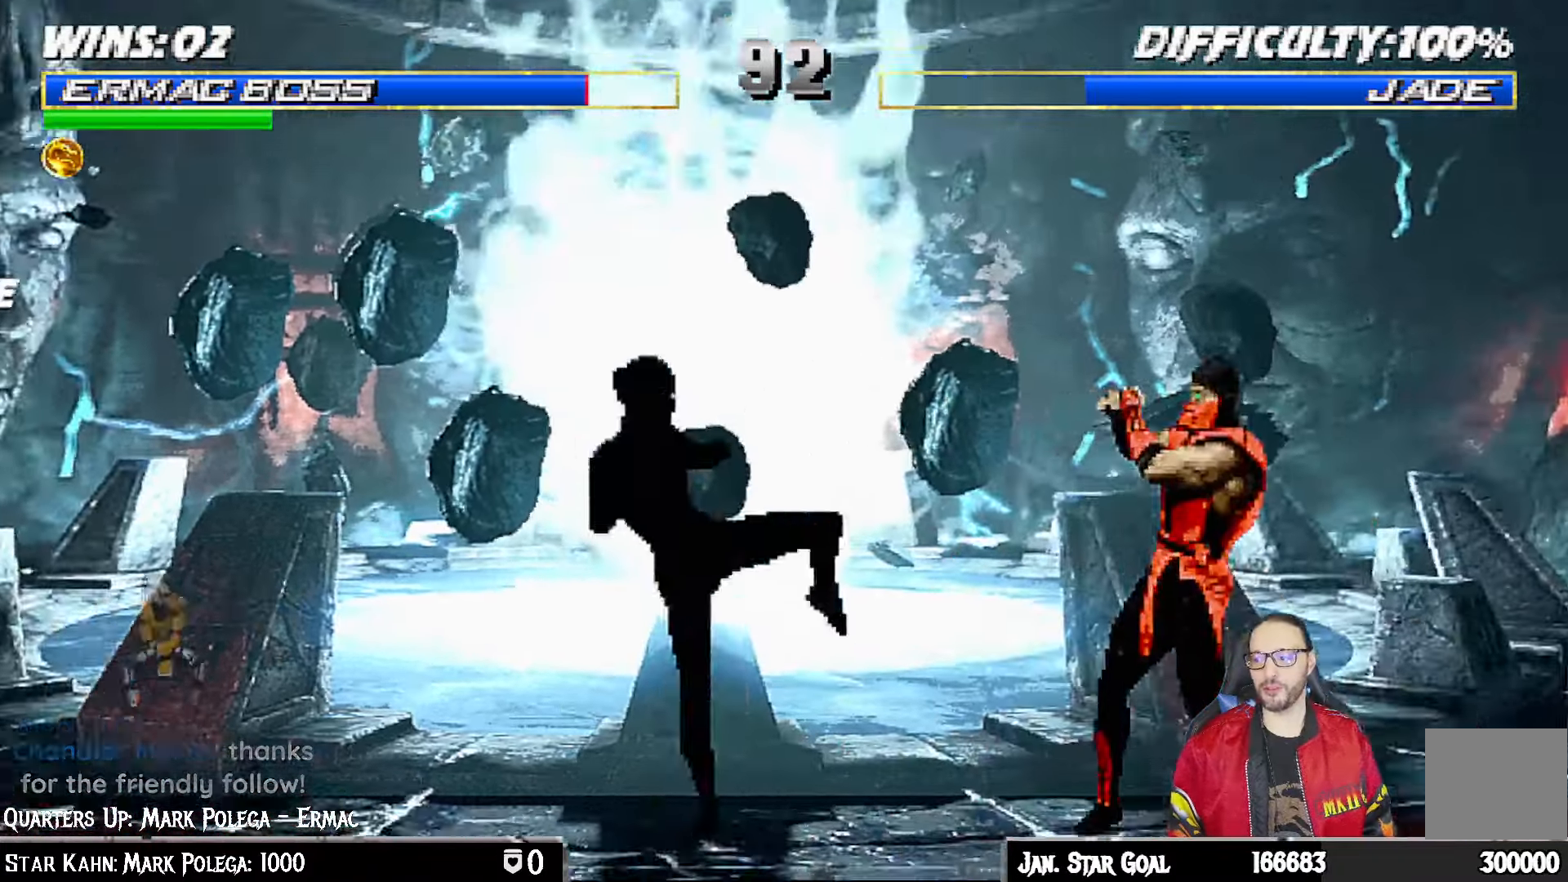
{"dt_ms": 1000, "buttons": ["R1", "DPAD_DOWN", "DPAD_RIGHT"], "left_stick": "center", "right_stick": "center"}
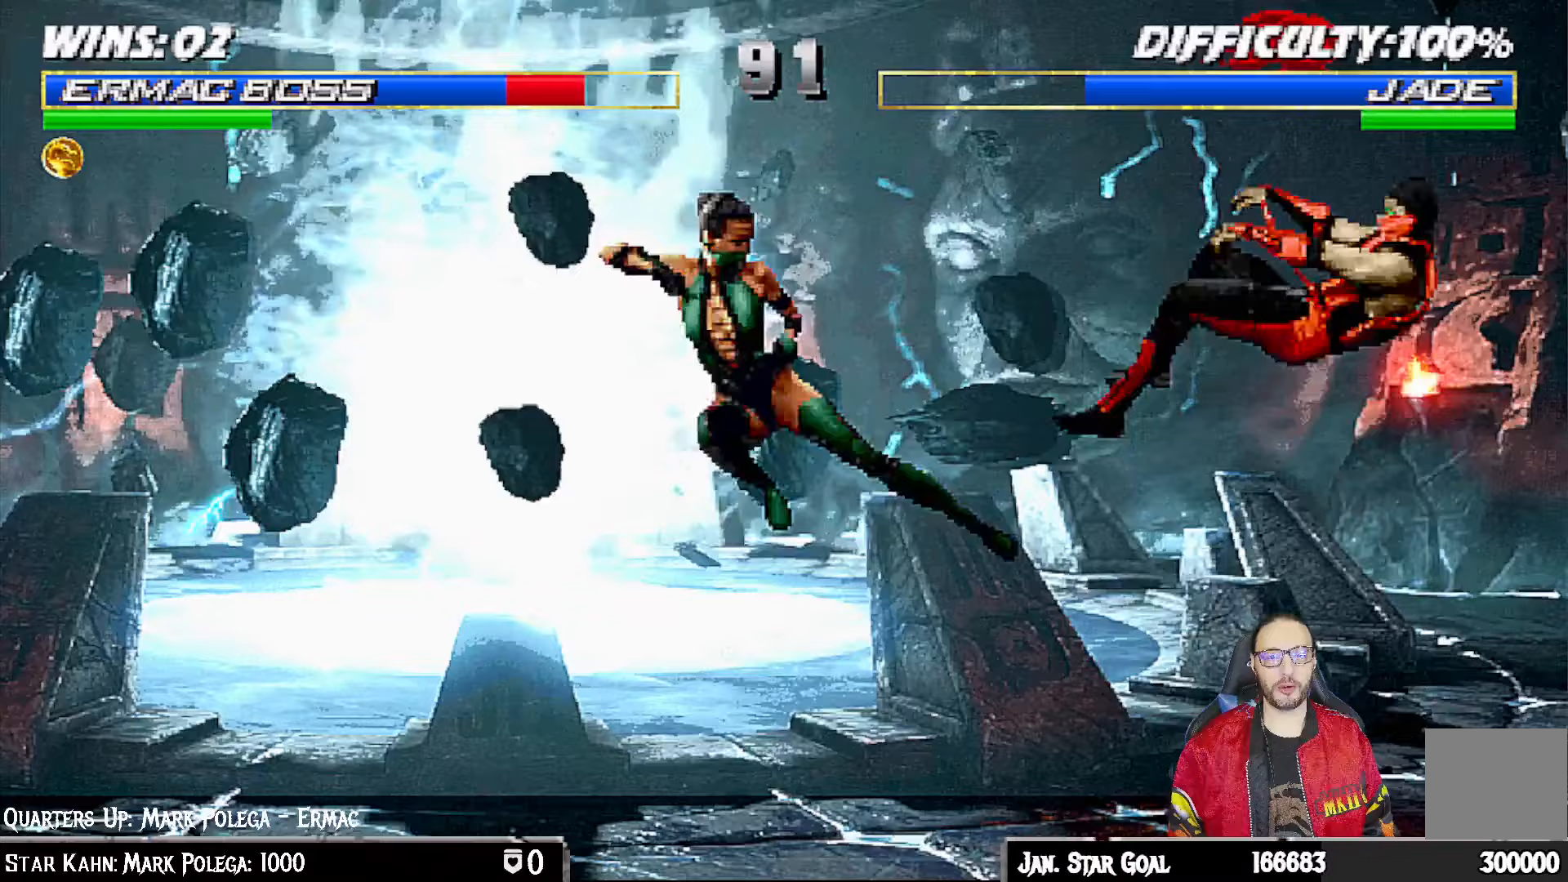
{"dt_ms": 500, "buttons": ["R1", "DPAD_DOWN", "DPAD_RIGHT"], "left_stick": "center", "right_stick": "center", "events": []}
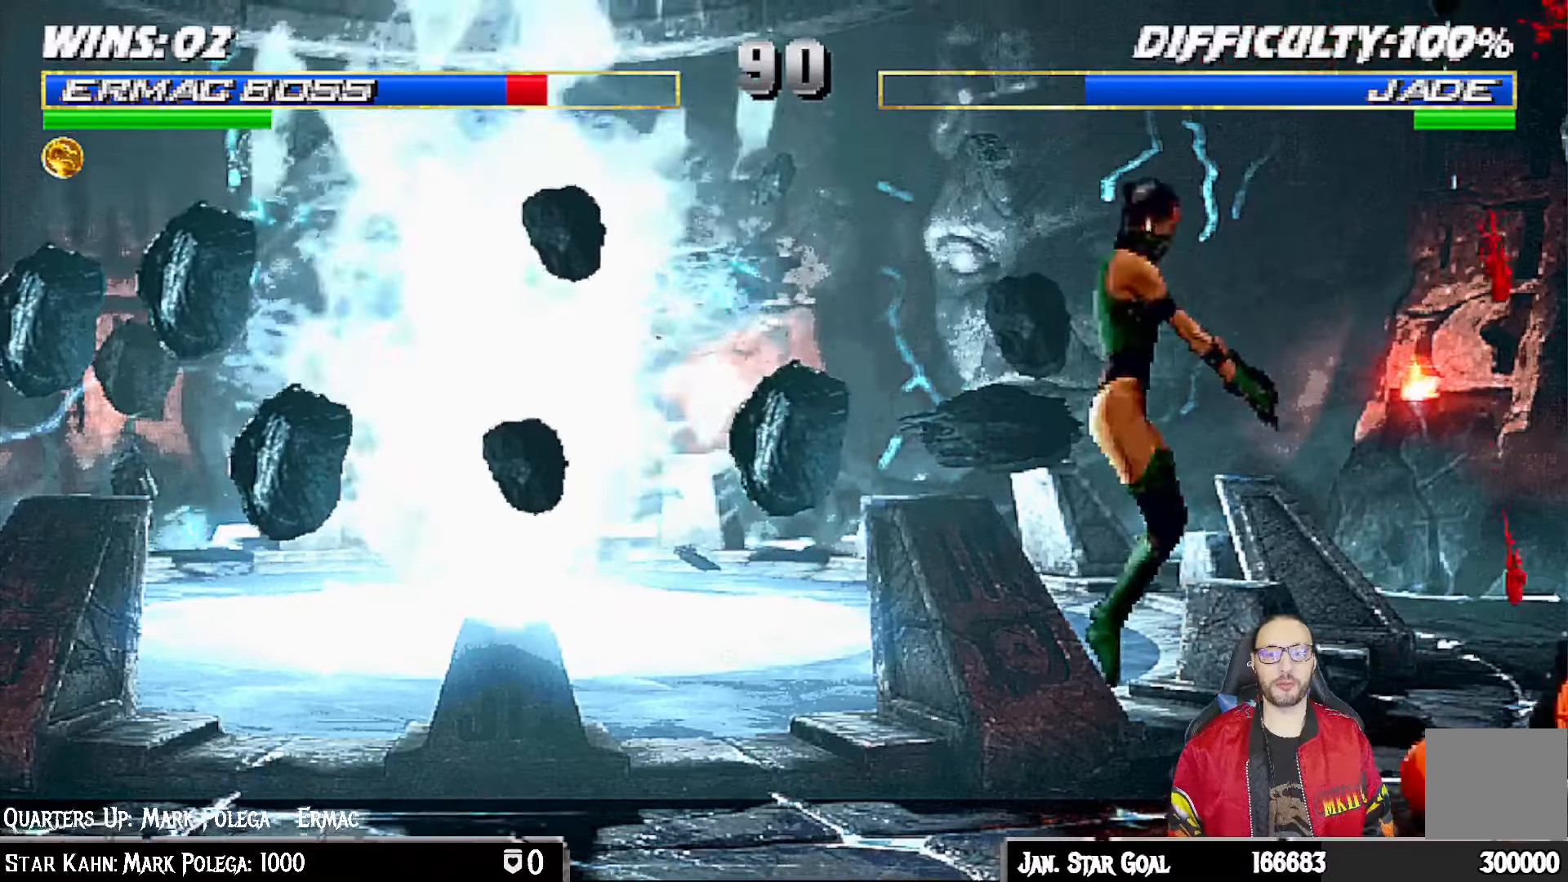
{"dt_ms": 500, "buttons": [], "left_stick": "center", "right_stick": "center", "events": [[383, "DPAD_RIGHT", "up"], [400, "DPAD_DOWN", "up"], [467, "R1", "up"]]}
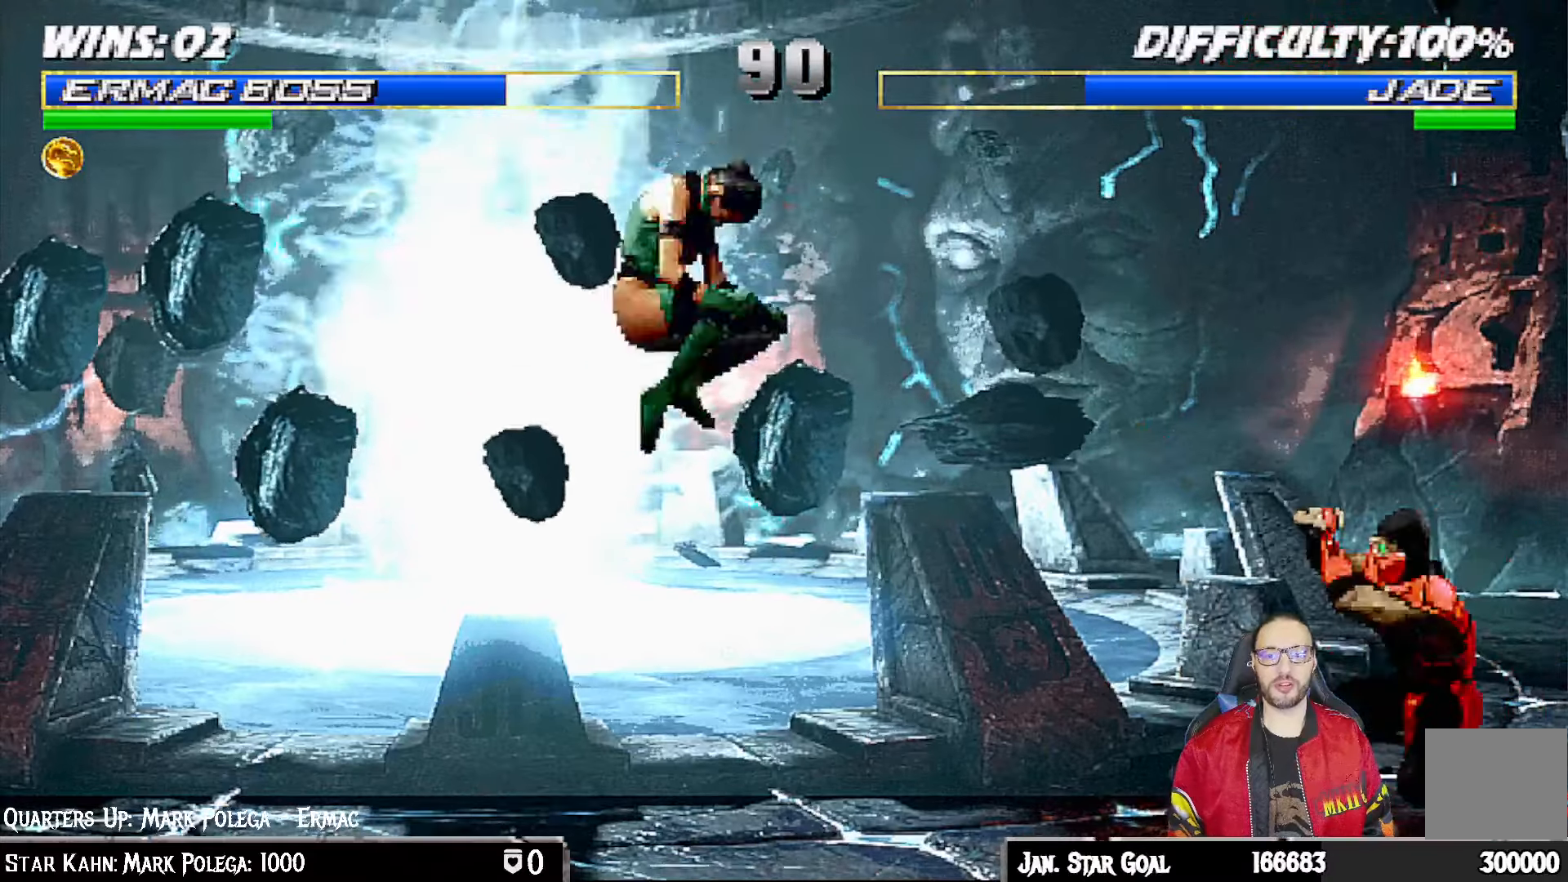
{"dt_ms": 500, "buttons": ["DPAD_UP", "DPAD_LEFT"], "left_stick": "center", "right_stick": "center", "events": [[183, "DPAD_LEFT", "down"], [200, "DPAD_UP", "down"]]}
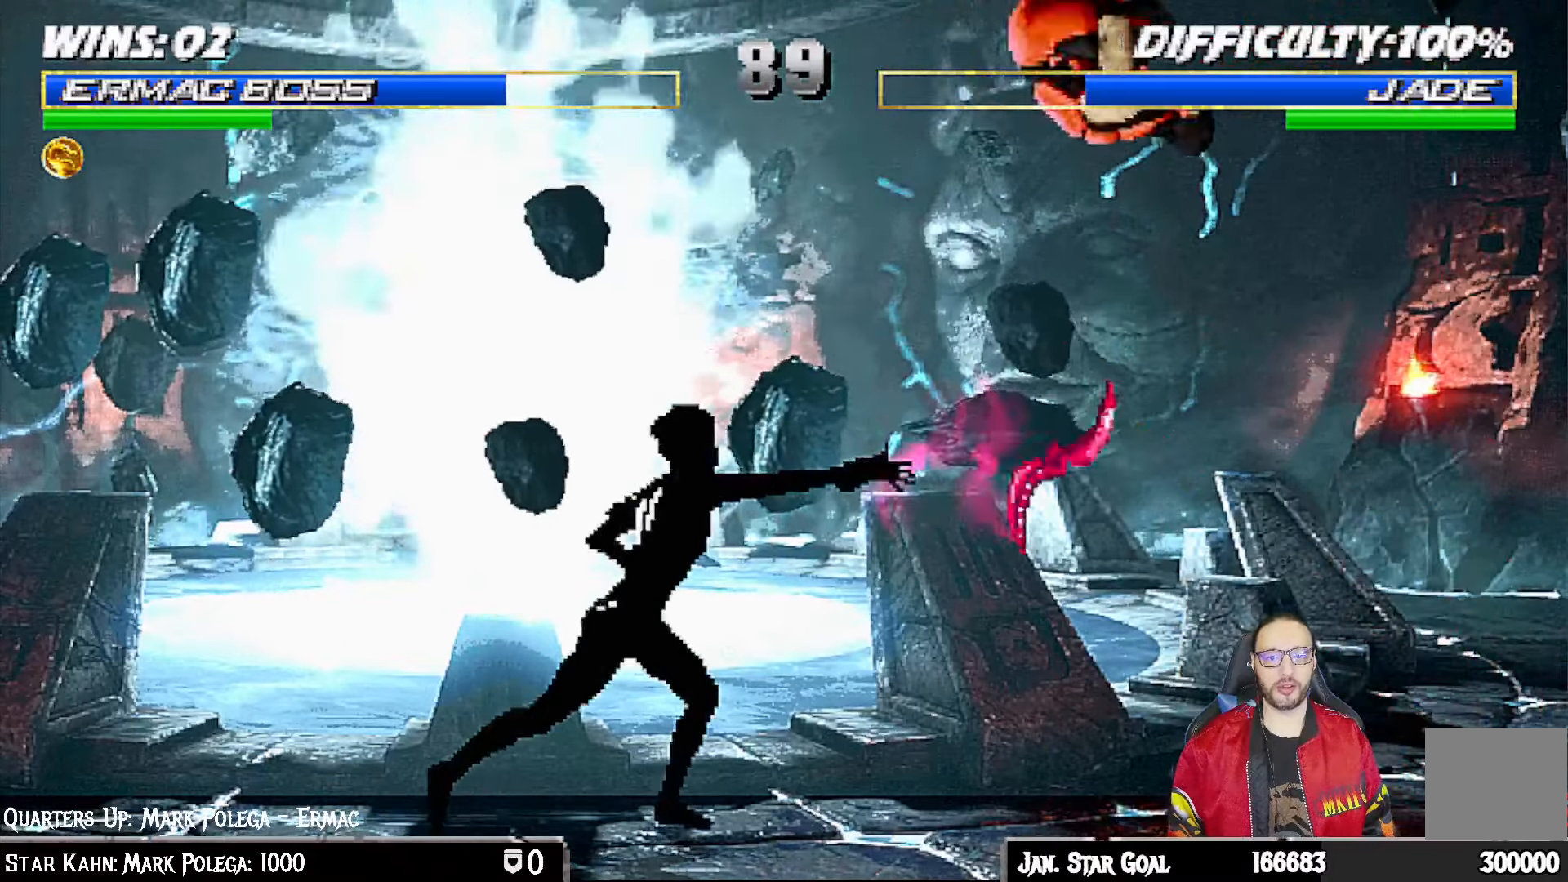
{"dt_ms": 500, "buttons": ["CROSS", "L1"], "left_stick": "center", "right_stick": "center", "events": [[50, "DPAD_LEFT", "up"], [50, "DPAD_UP", "up"], [50, "L1", "down"], [83, "SQUARE", "down"], [200, "SQUARE", "up"], [283, "TRIANGLE", "down"], [367, "CROSS", "down"], [367, "TRIANGLE", "up"]]}
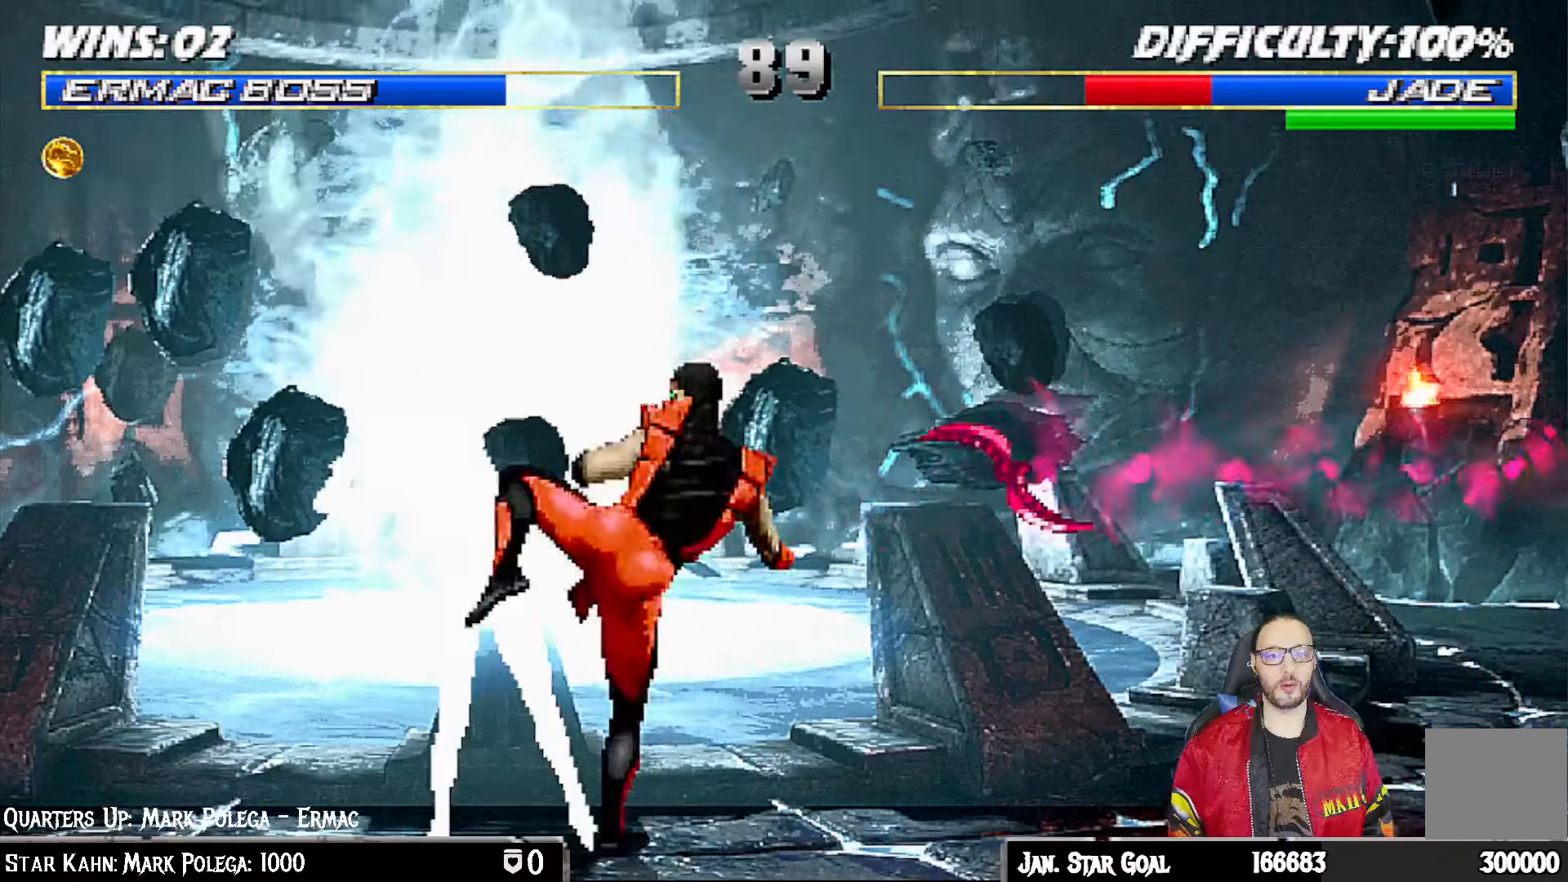
{"dt_ms": 500, "buttons": [], "left_stick": "center", "right_stick": "center"}